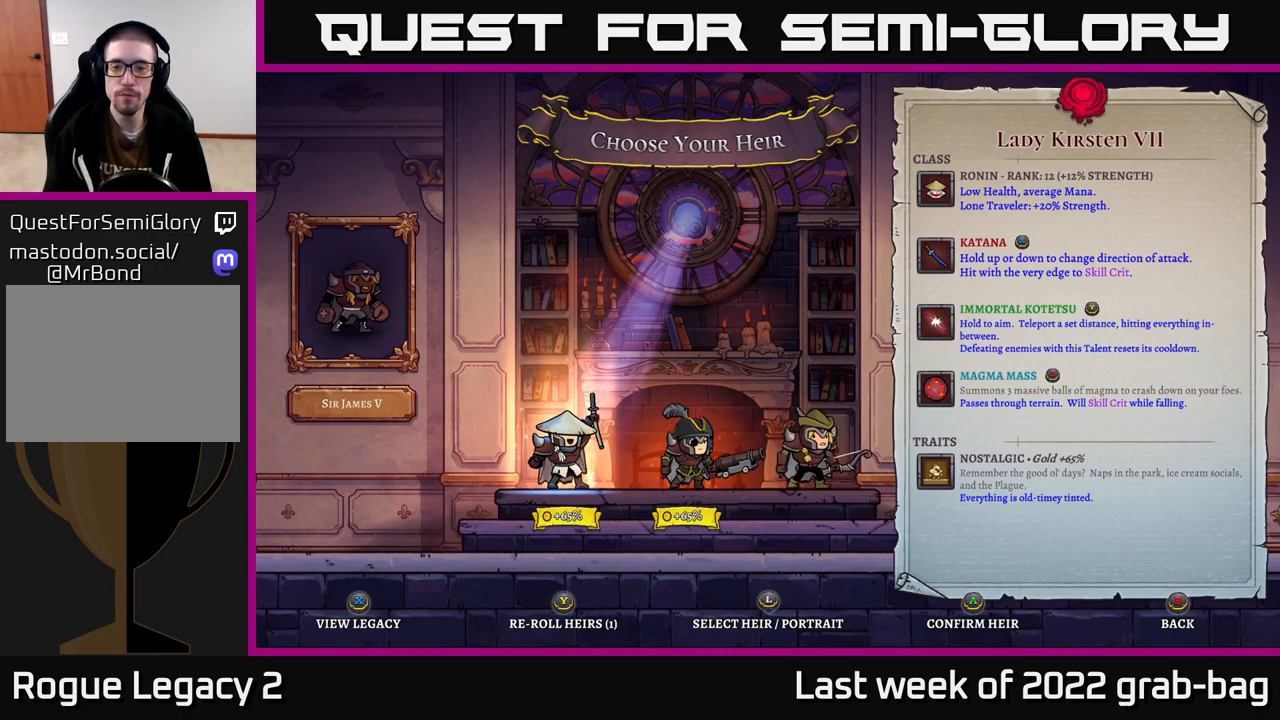
Gameplay with a controller (Xbox layout); each line is a JSON object with the inputs held at the frame after it. "events" lists button and stick changes between this image and that frame as [ms after this image, input, new state], when the widget could be followed in between.
{"buttons": [], "left_stick": "center", "right_stick": "center", "events": [[50, "left_stick", "right"], [183, "left_stick", "center"], [283, "left_stick", "right"], [433, "left_stick", "center"]]}
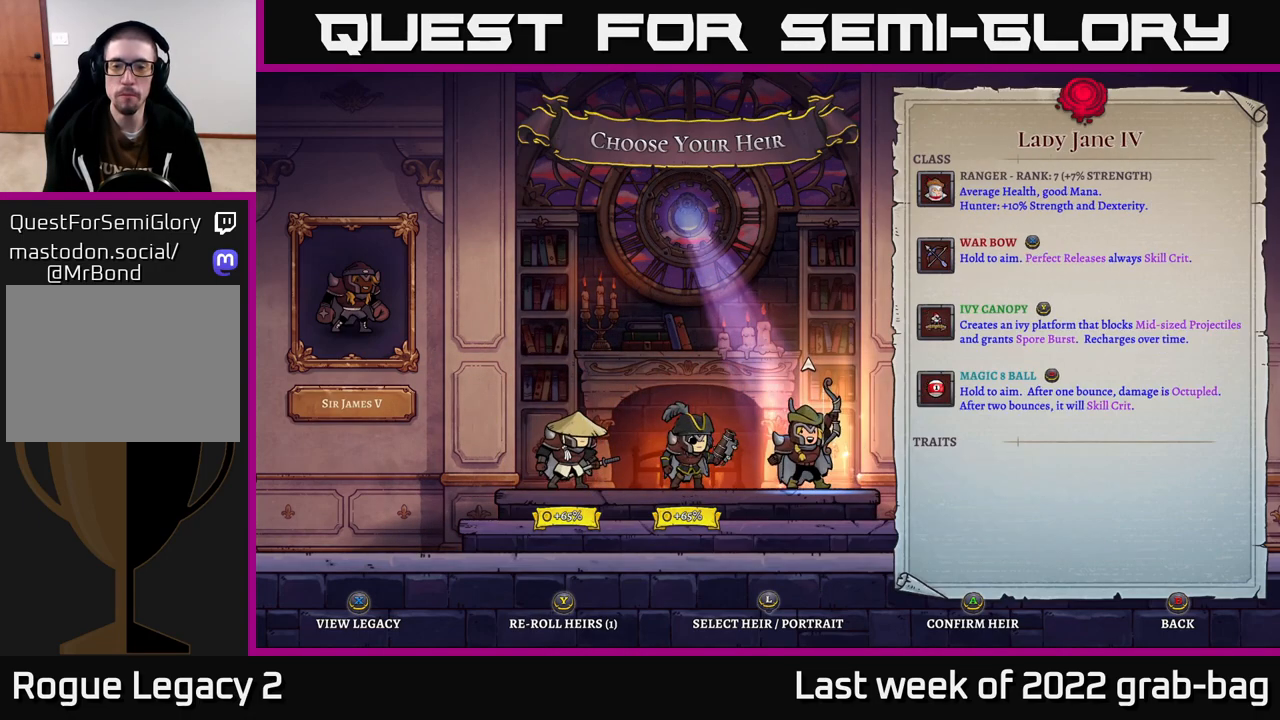
{"buttons": [], "left_stick": "left", "right_stick": "center", "events": [[200, "left_stick", "left"], [333, "left_stick", "center"], [400, "left_stick", "left"]]}
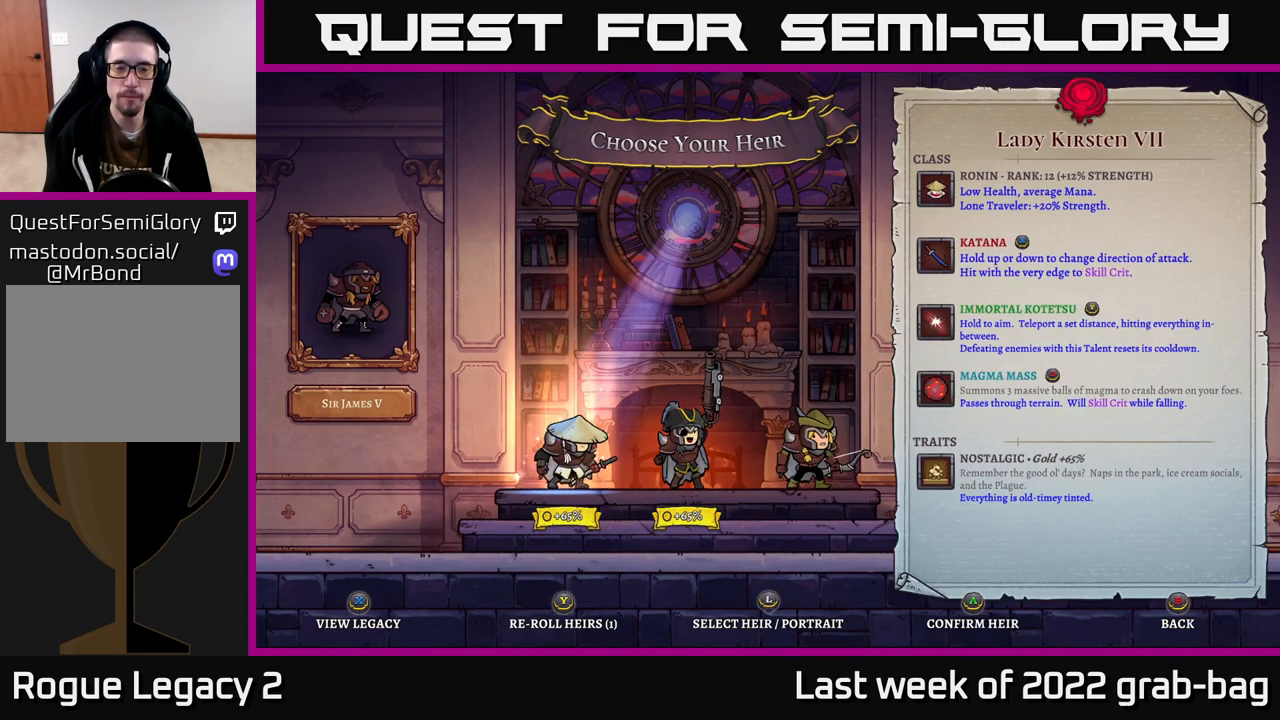
{"buttons": [], "left_stick": "center", "right_stick": "center", "events": [[50, "left_stick", "center"], [283, "A", "down"], [417, "A", "up"]]}
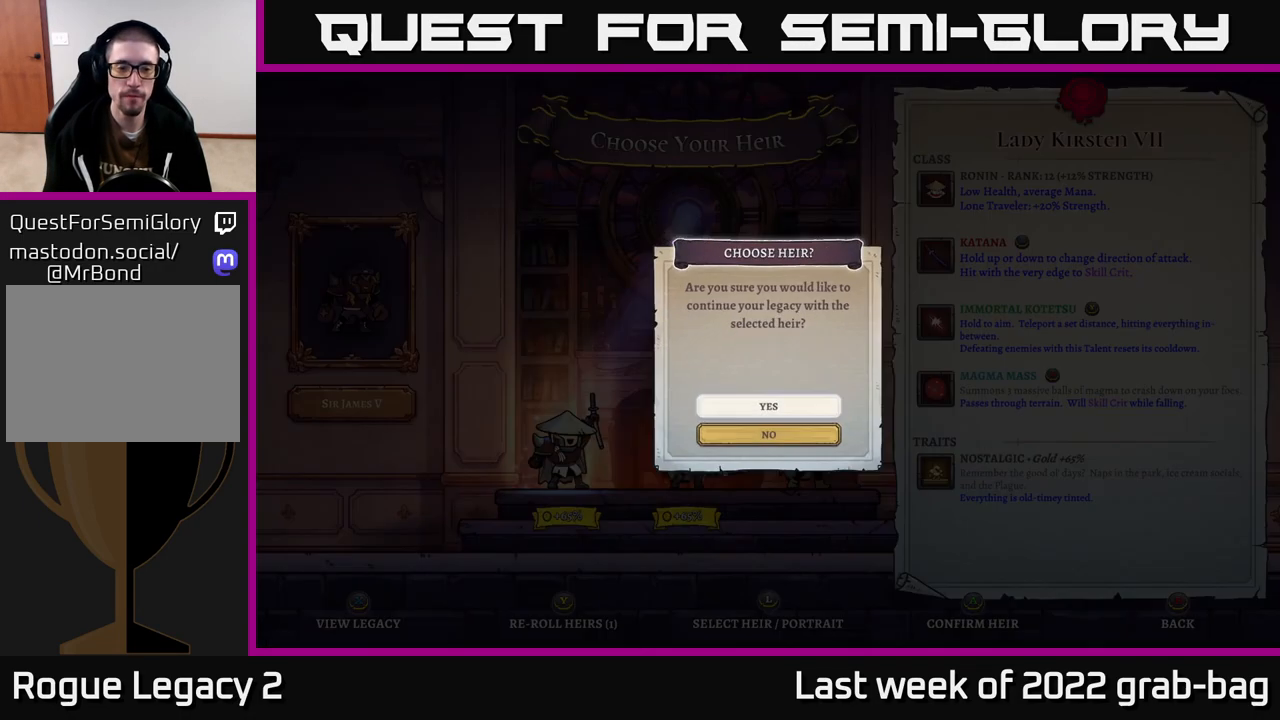
{"buttons": ["A"], "left_stick": "center", "right_stick": "center", "events": [[450, "A", "down"]]}
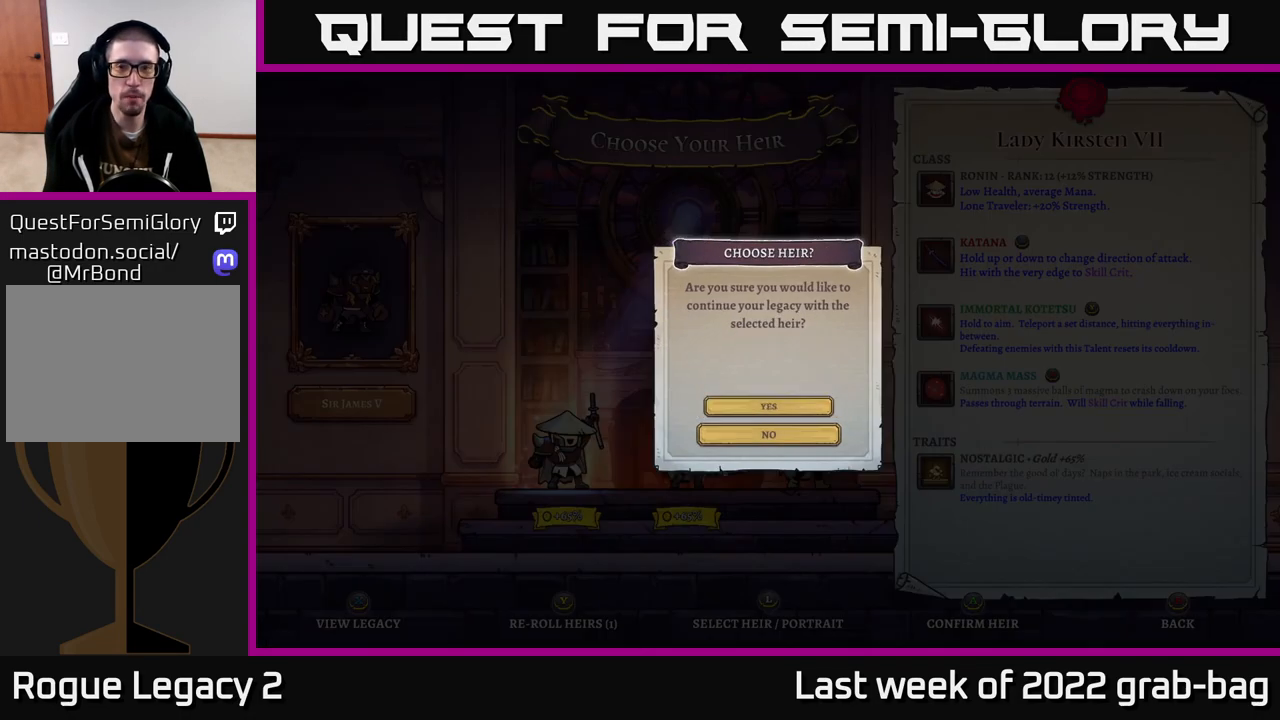
{"buttons": [], "left_stick": "center", "right_stick": "center", "events": [[67, "A", "up"]]}